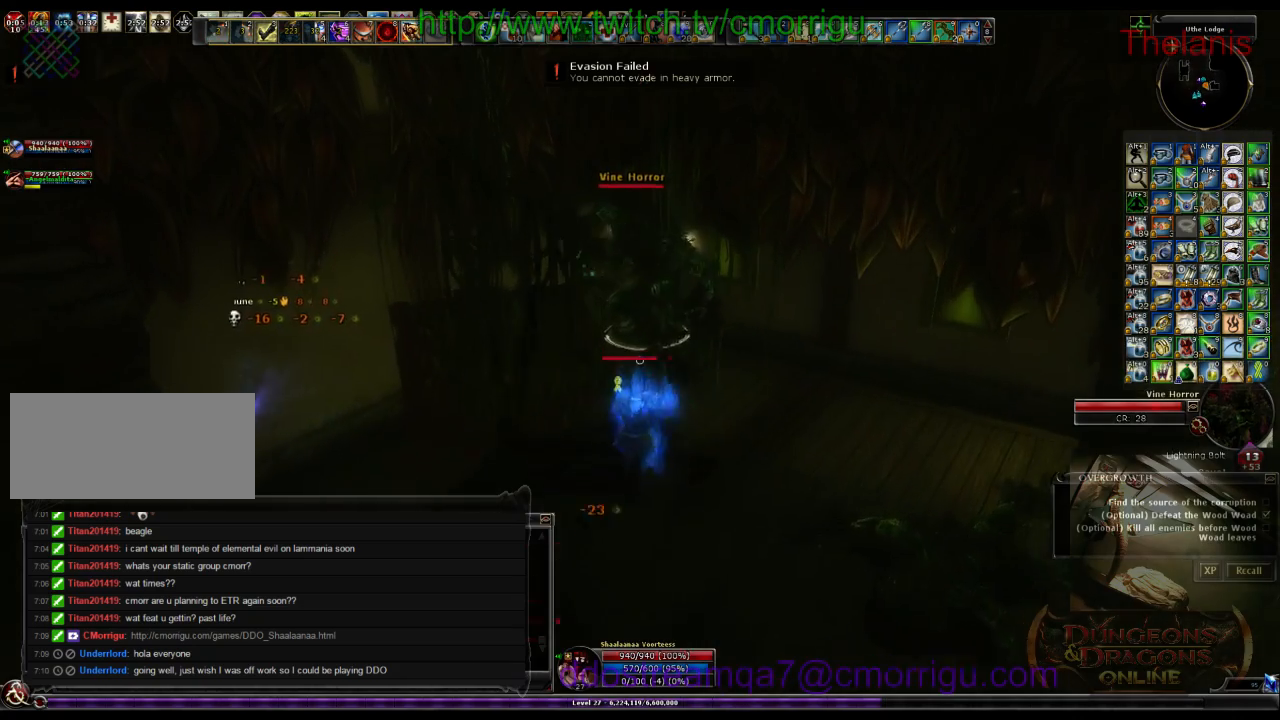
Gameplay with keyboard; each line is a JSON object with the keys held at the frame after it. "events" lists presses ("down") and releases ("up") of ".", "/", "0", "1", "2", "3", "4", "5", "6", "7", "8", "9", "a", "b", "backslash", "backspace", "c", "caps_lock", "comma", "ctrl_l", "ctrl_r", "d", "e", "equals", "escape", "f", "f1", "f10", "f11", "f12", "f2", "f3", "f4", "f5", "f6", "f7", "f8", "f9", "g", "h", "i", "j", "k", "l", "lbracket", "m", "minus", "n", "o", "p", "q", "quote", "r", "rbracket", "return", "s", "semicolon", "shift_l", "shift_r", "space", "t", "tab", "tilde", "u", "v", "w", "x", "y" and "z" between this image and that frame as [ms after this image, input, new state], when the widget could be followed in between. No other keys are recorded. Mouse input is not recorded.
{"keys": ["2"], "events": [[366, "2", "down"]]}
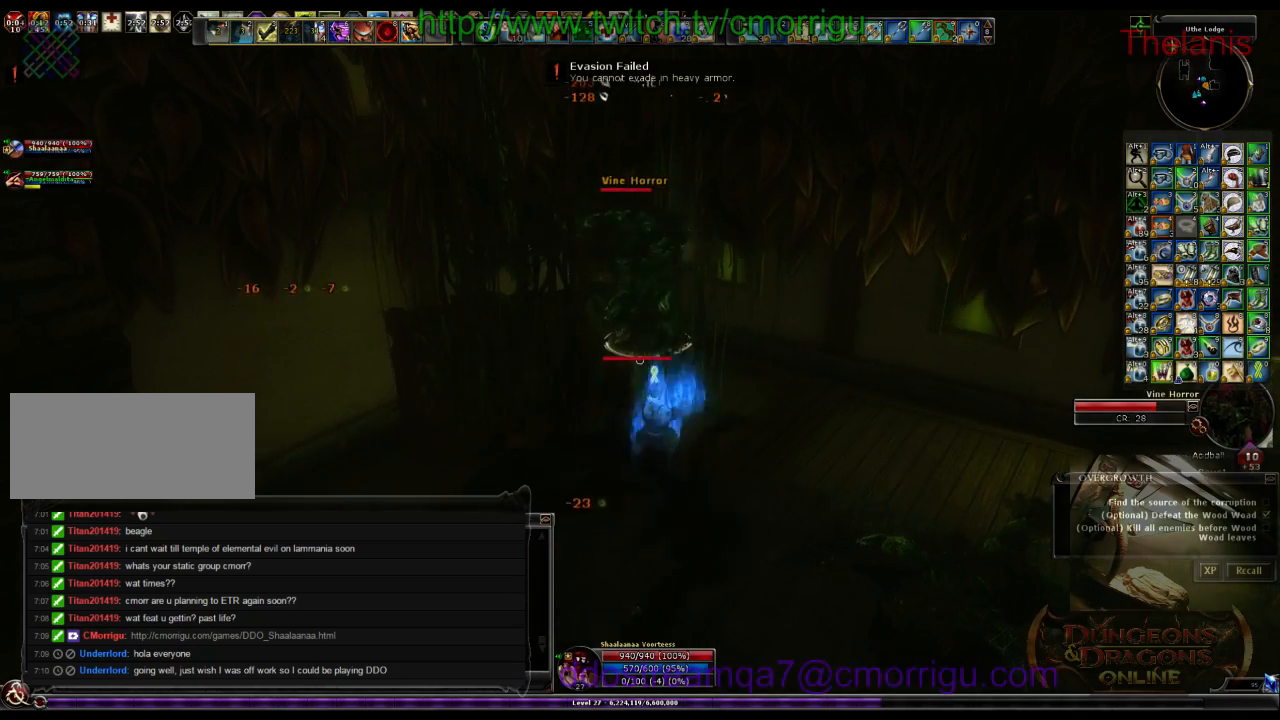
{"keys": ["1"], "events": [[66, "2", "up"], [433, "1", "down"]]}
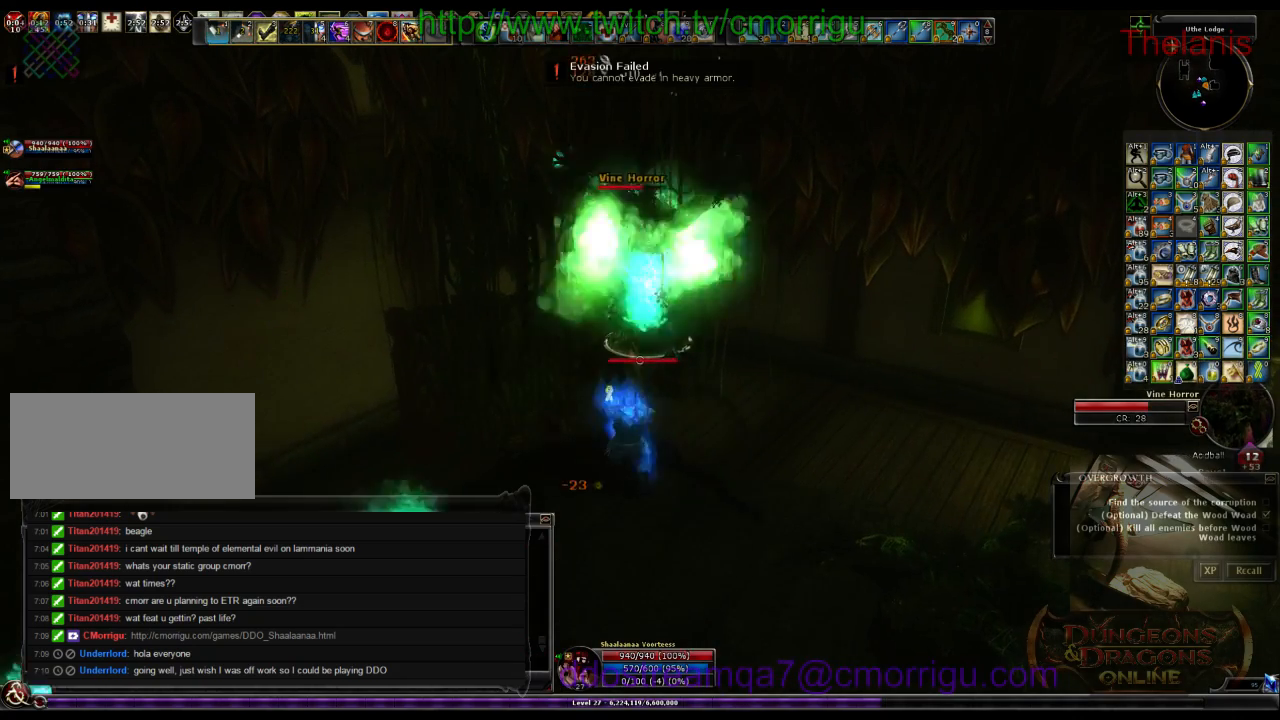
{"keys": []}
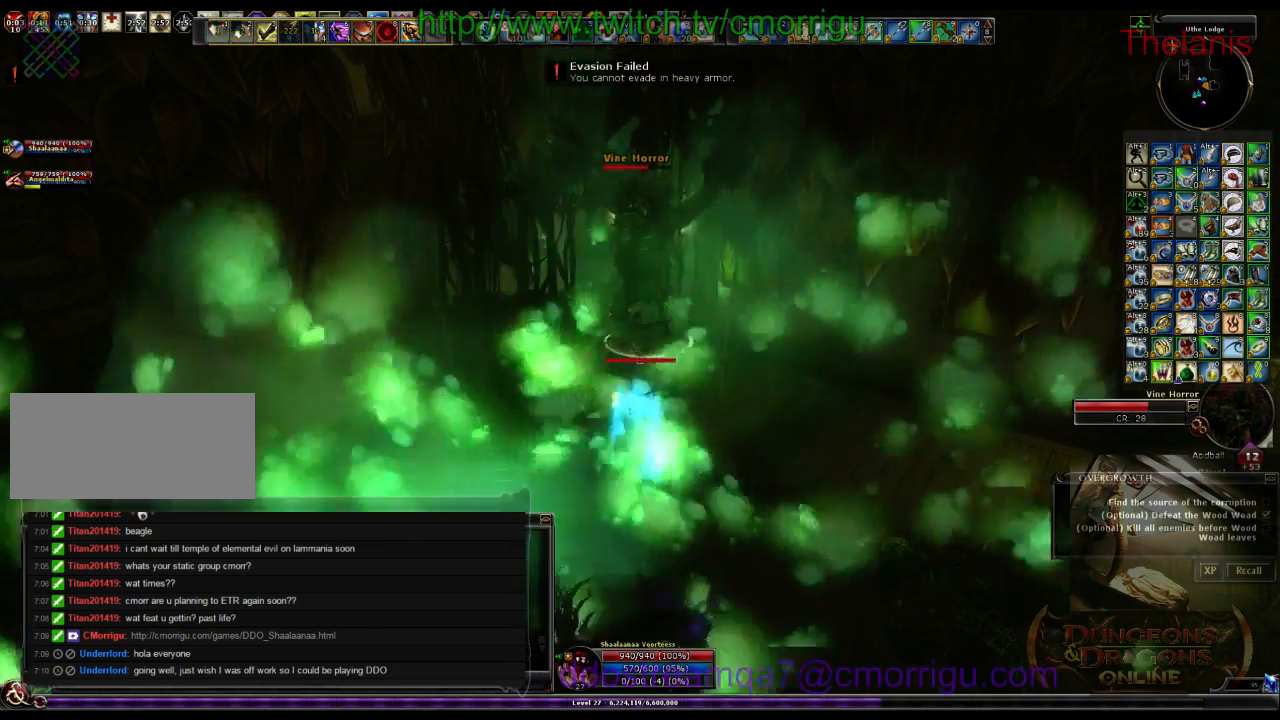
{"keys": [], "events": []}
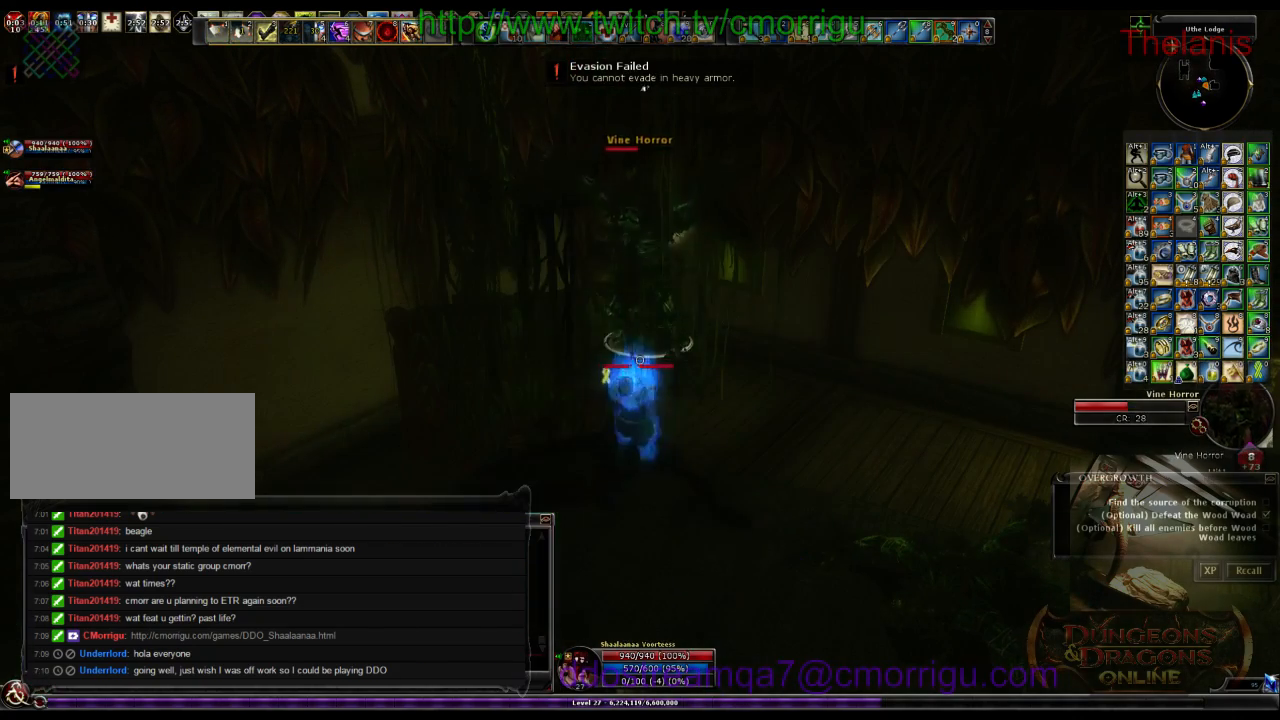
{"keys": [], "events": []}
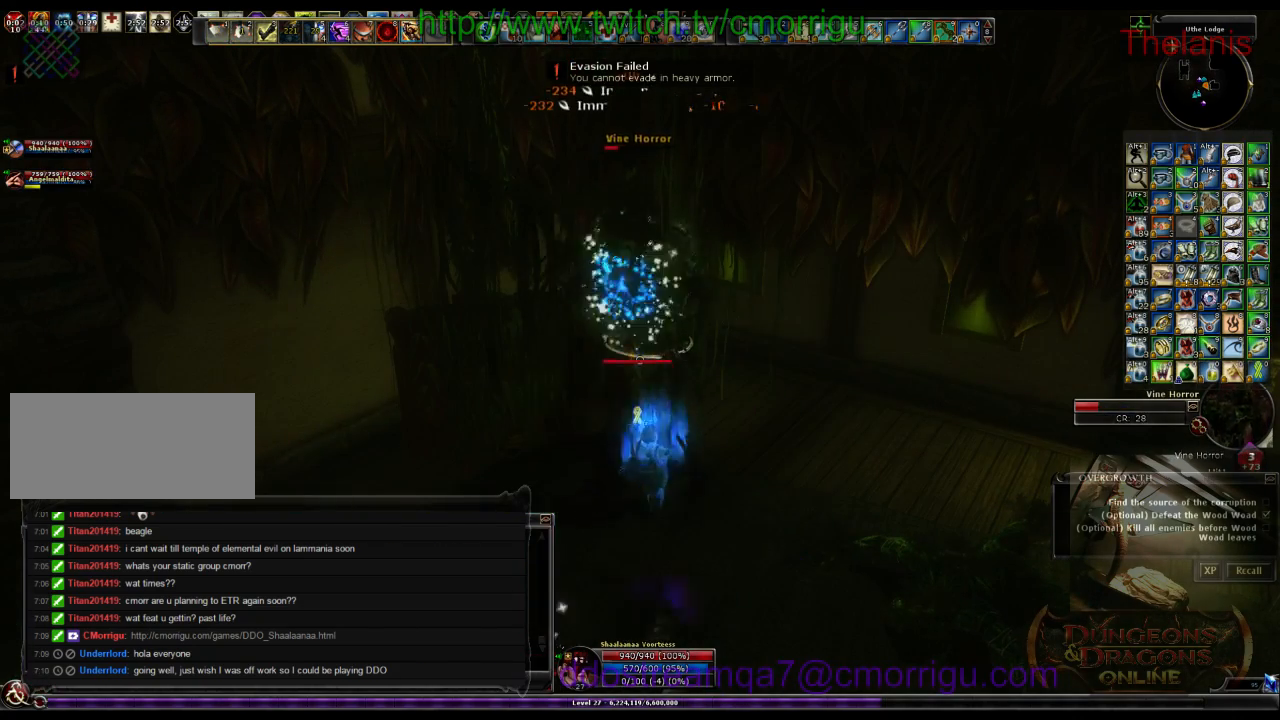
{"keys": [], "events": [[366, "1", "down"], [500, "1", "up"]]}
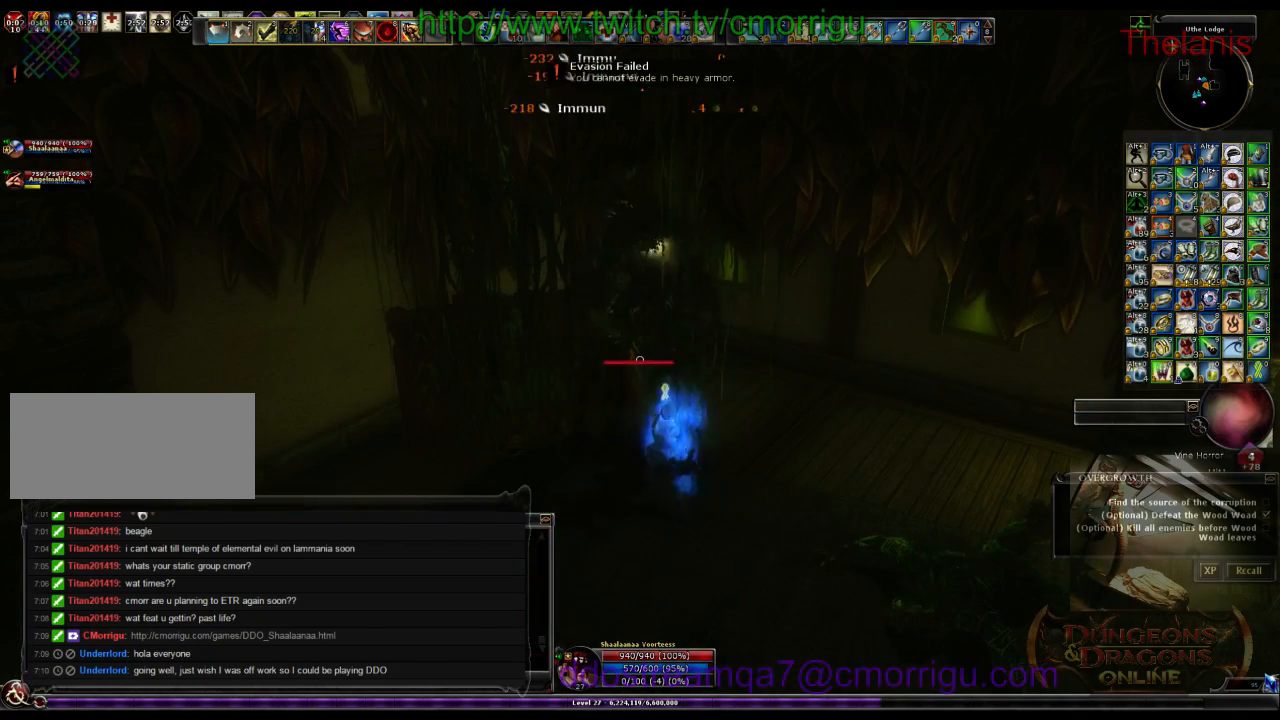
{"keys": [], "events": []}
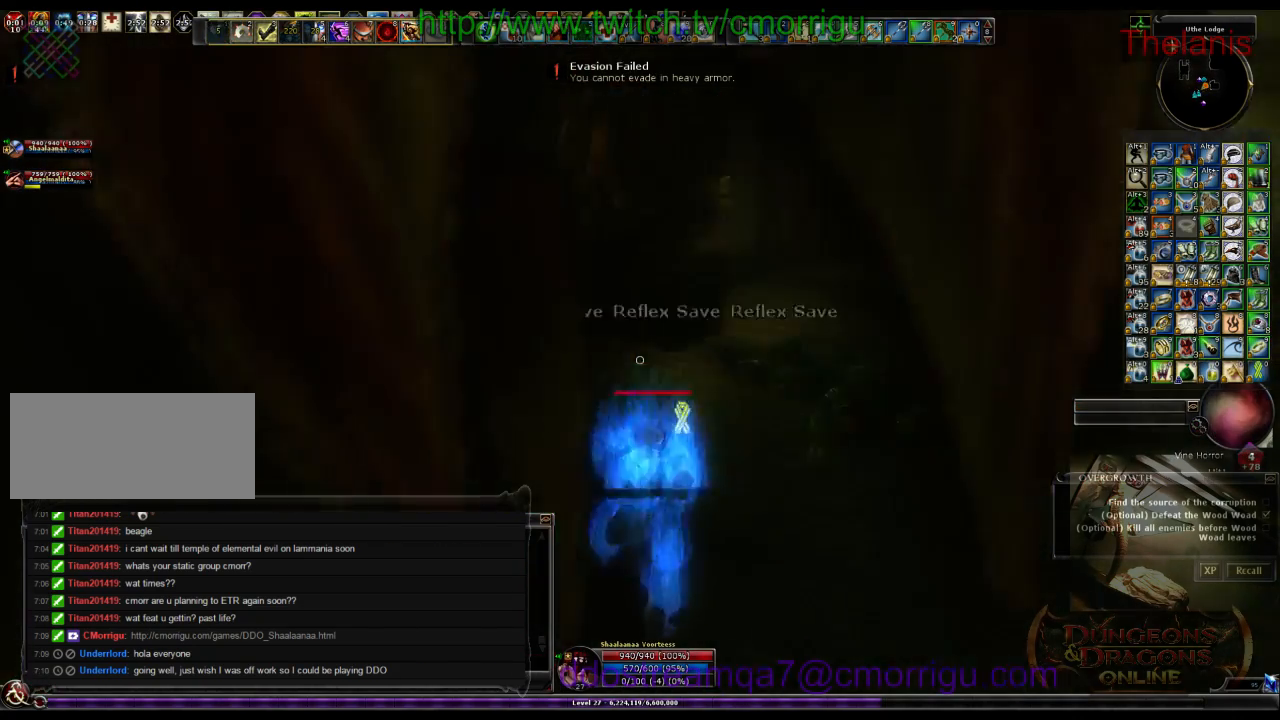
{"keys": [], "events": []}
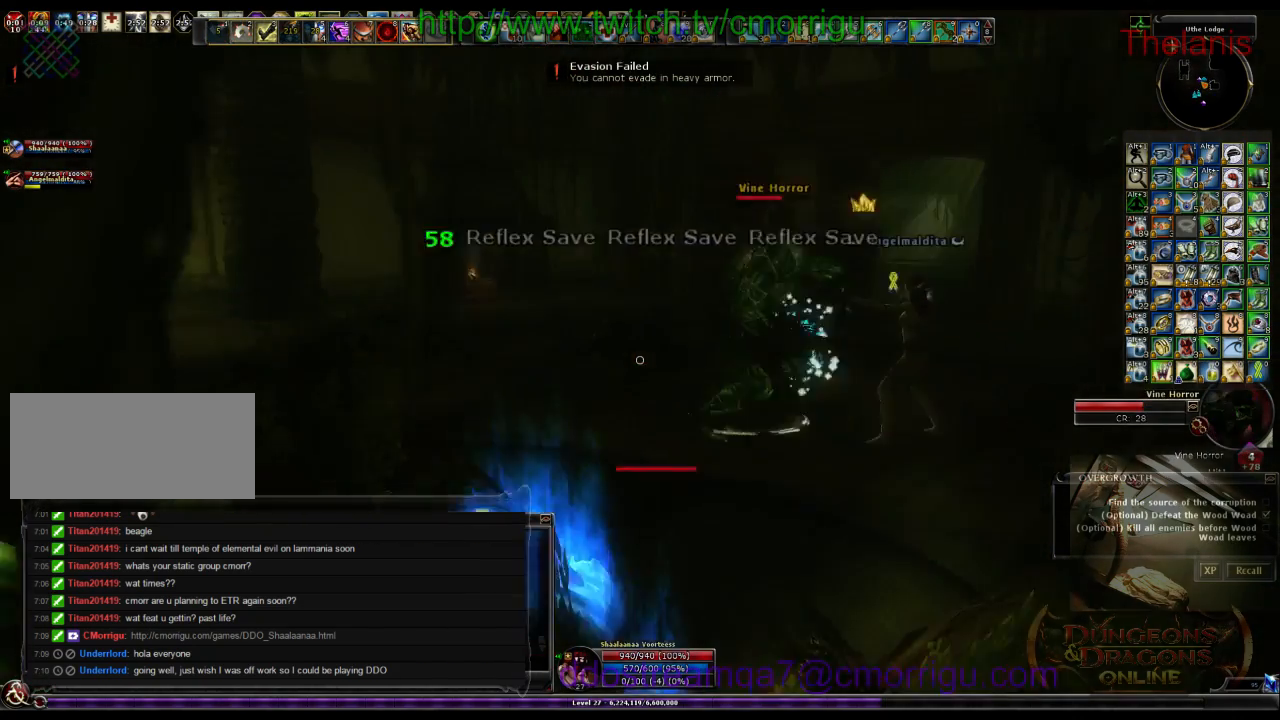
{"keys": ["w"], "events": [[266, "w", "down"]]}
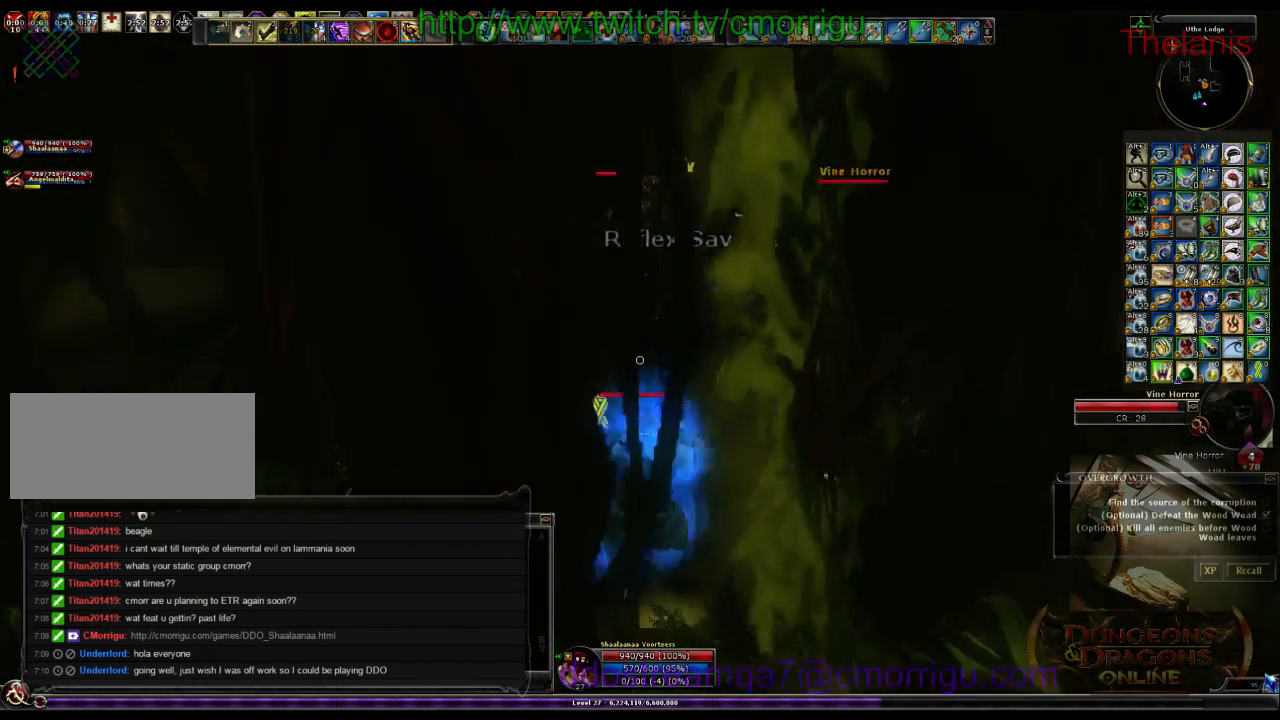
{"keys": [], "events": [[233, "2", "down"], [333, "w", "up"], [433, "2", "up"]]}
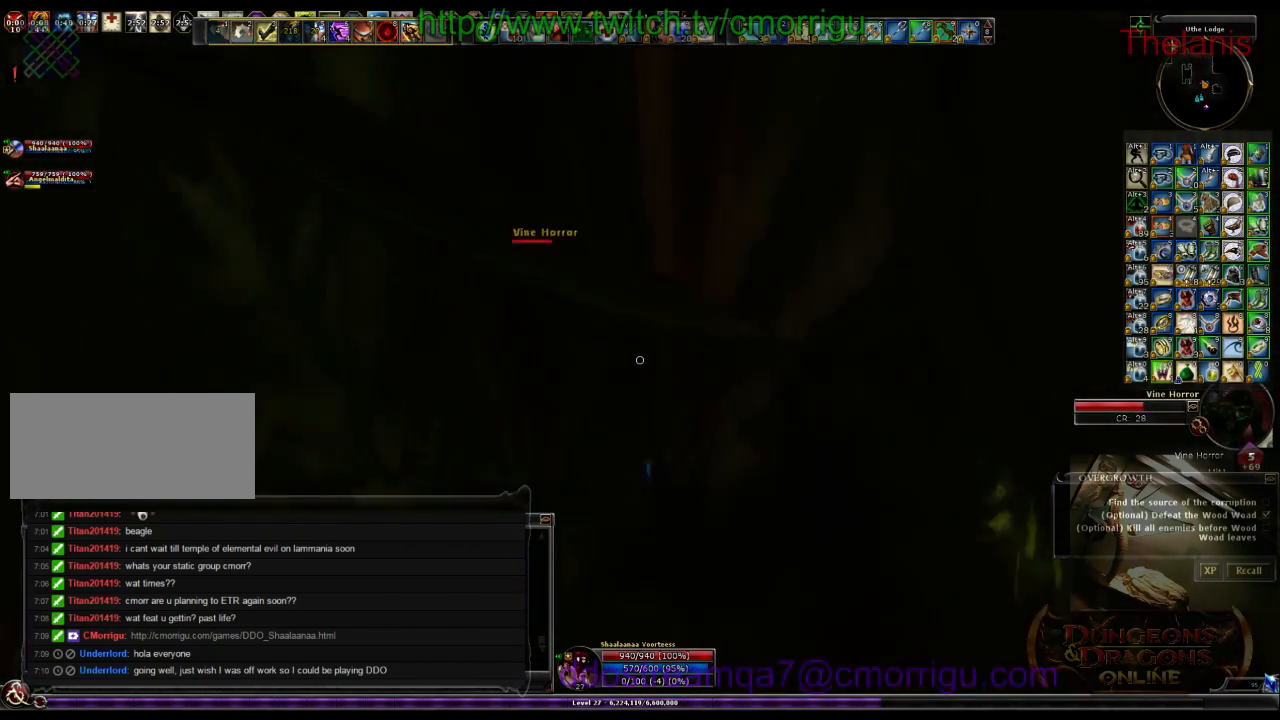
{"keys": [], "events": [[100, "a", "down"], [266, "1", "down"], [400, "a", "up"], [466, "1", "up"]]}
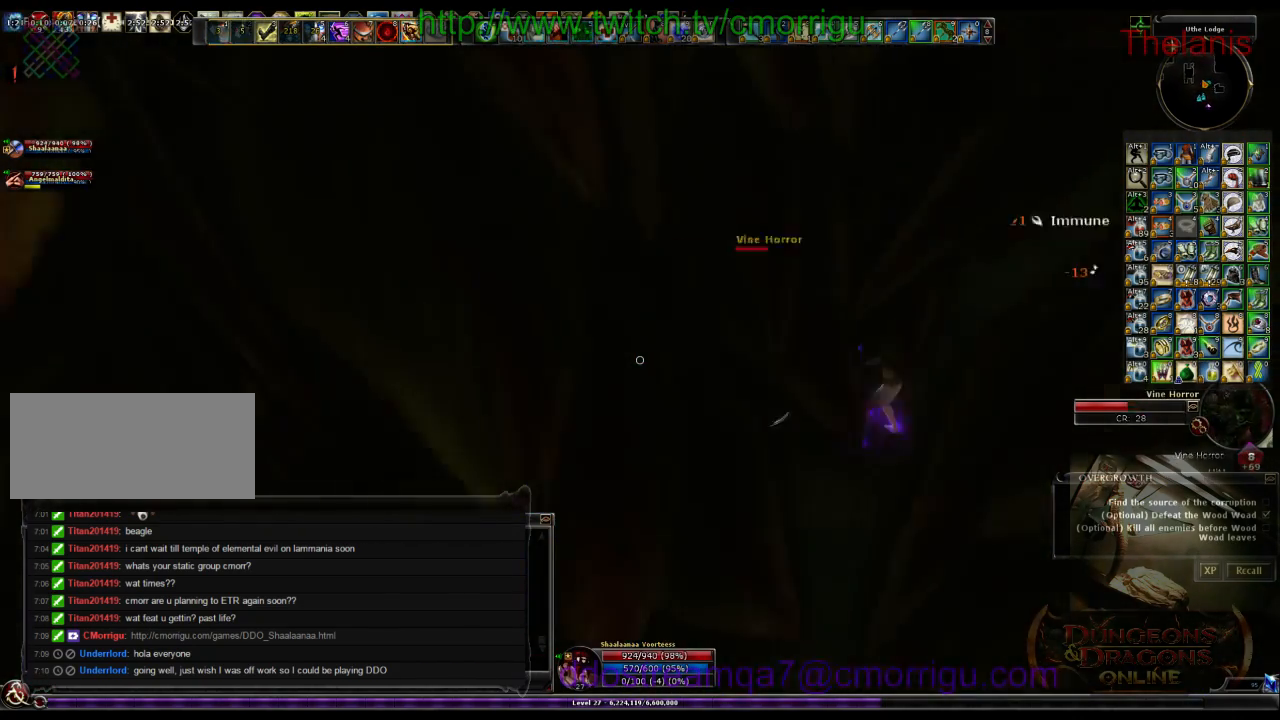
{"keys": ["w"], "events": [[366, "w", "down"]]}
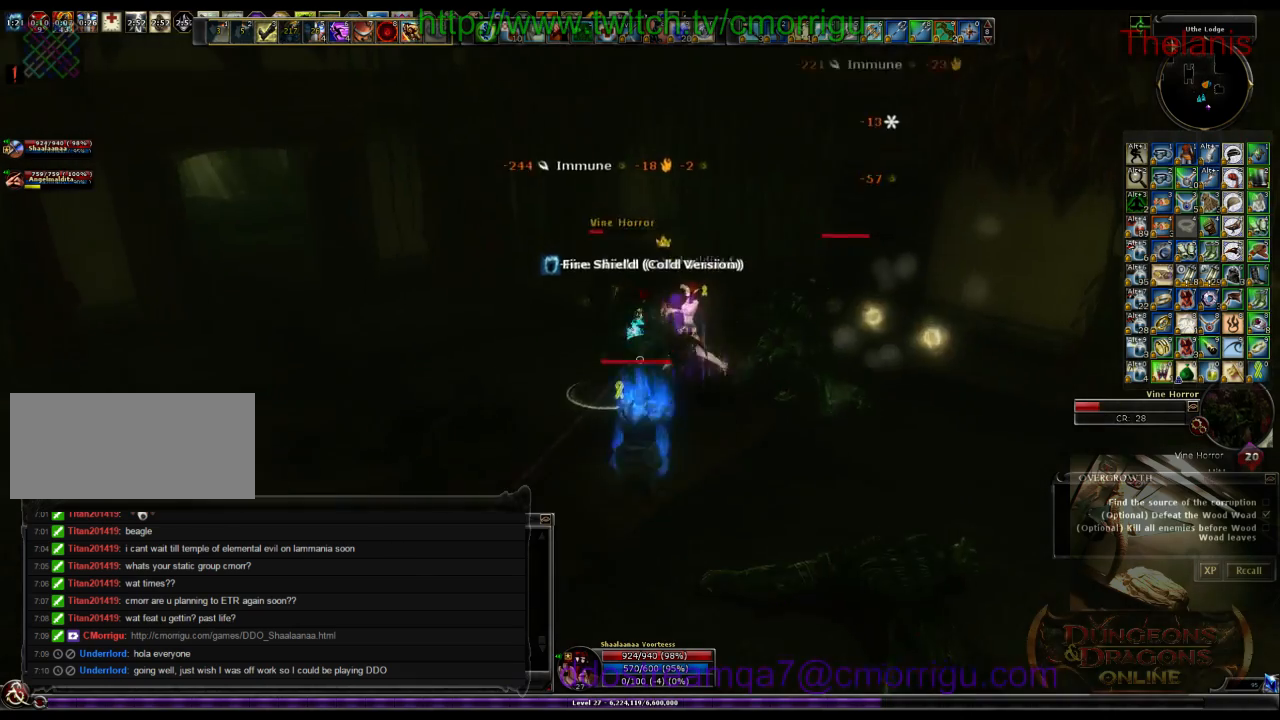
{"keys": [], "events": [[133, "2", "down"], [166, "w", "up"], [333, "2", "up"]]}
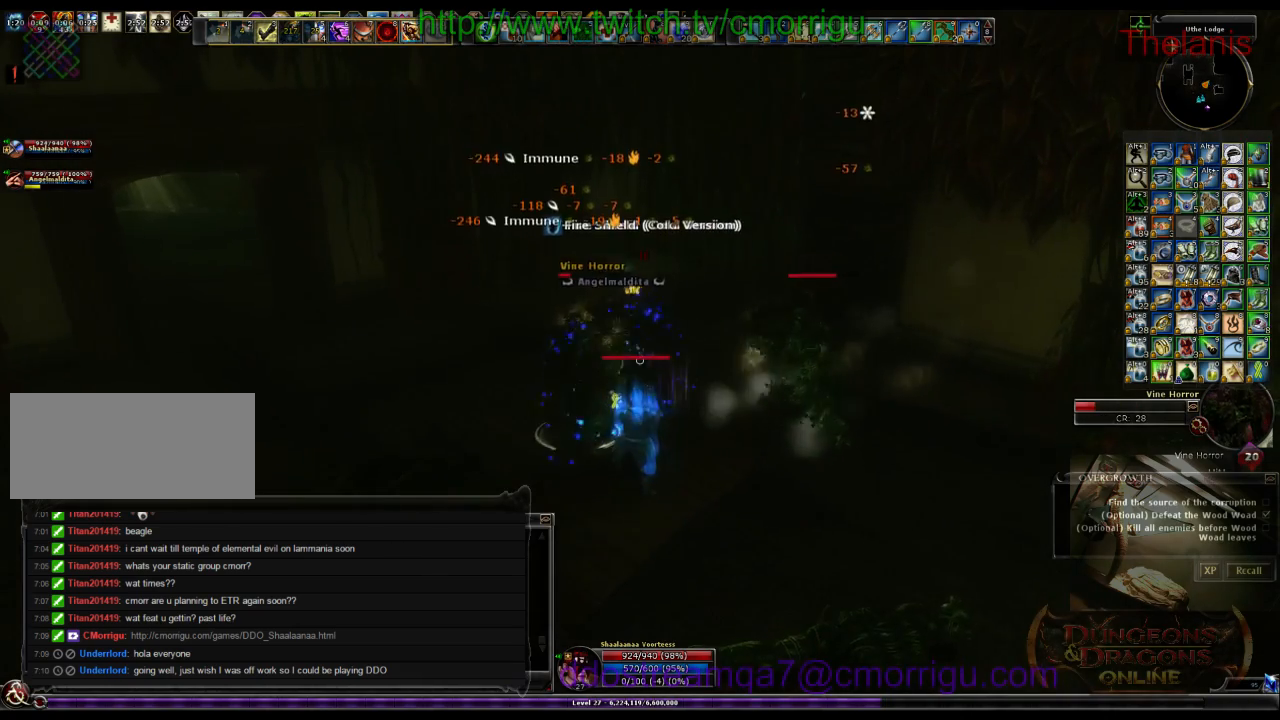
{"keys": [], "events": [[233, "1", "down"], [400, "1", "up"]]}
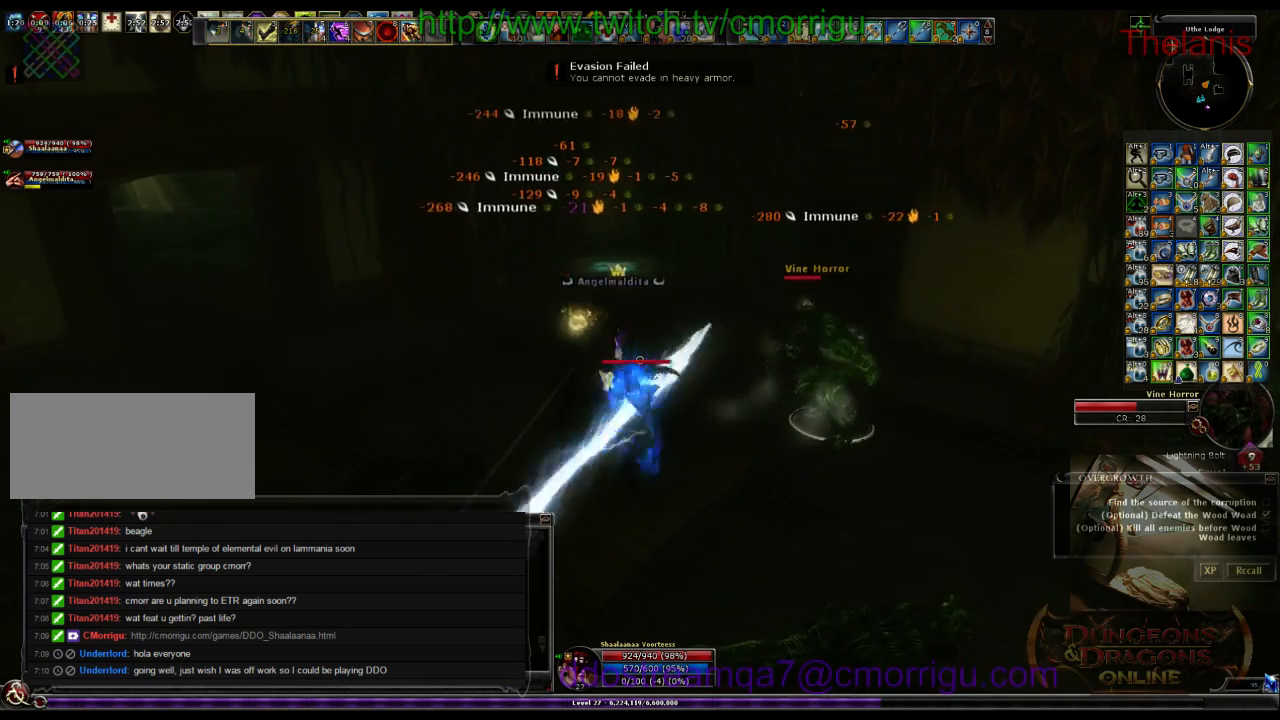
{"keys": ["2", "d"], "events": [[366, "2", "down"], [366, "d", "down"]]}
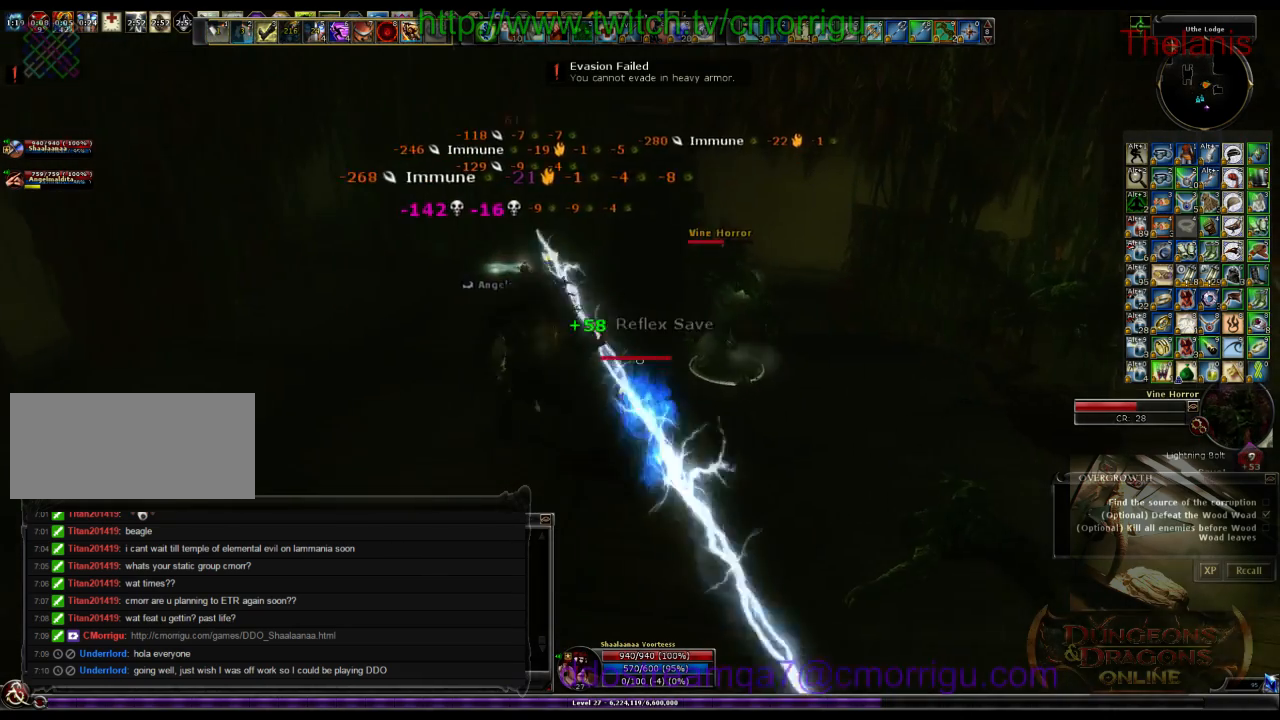
{"keys": ["1"], "events": [[66, "d", "up"], [100, "2", "up"], [200, "w", "down"], [366, "w", "up"], [466, "1", "down"]]}
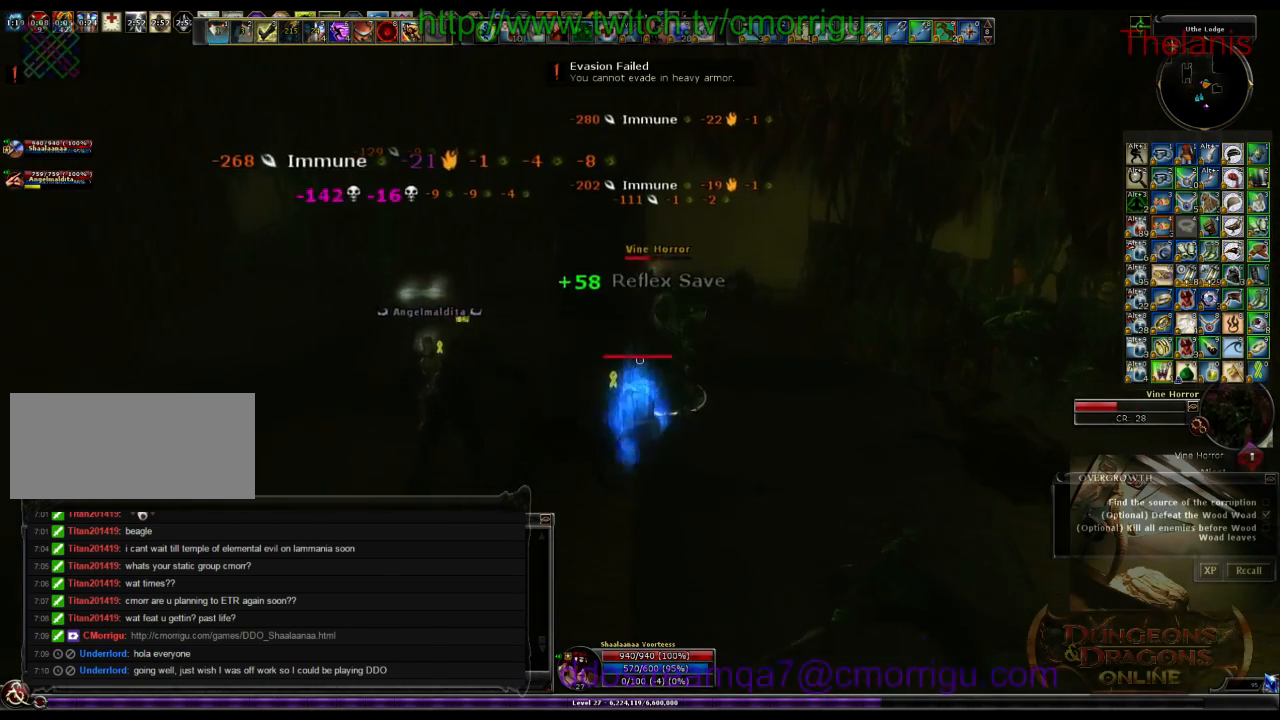
{"keys": [], "events": [[100, "1", "up"]]}
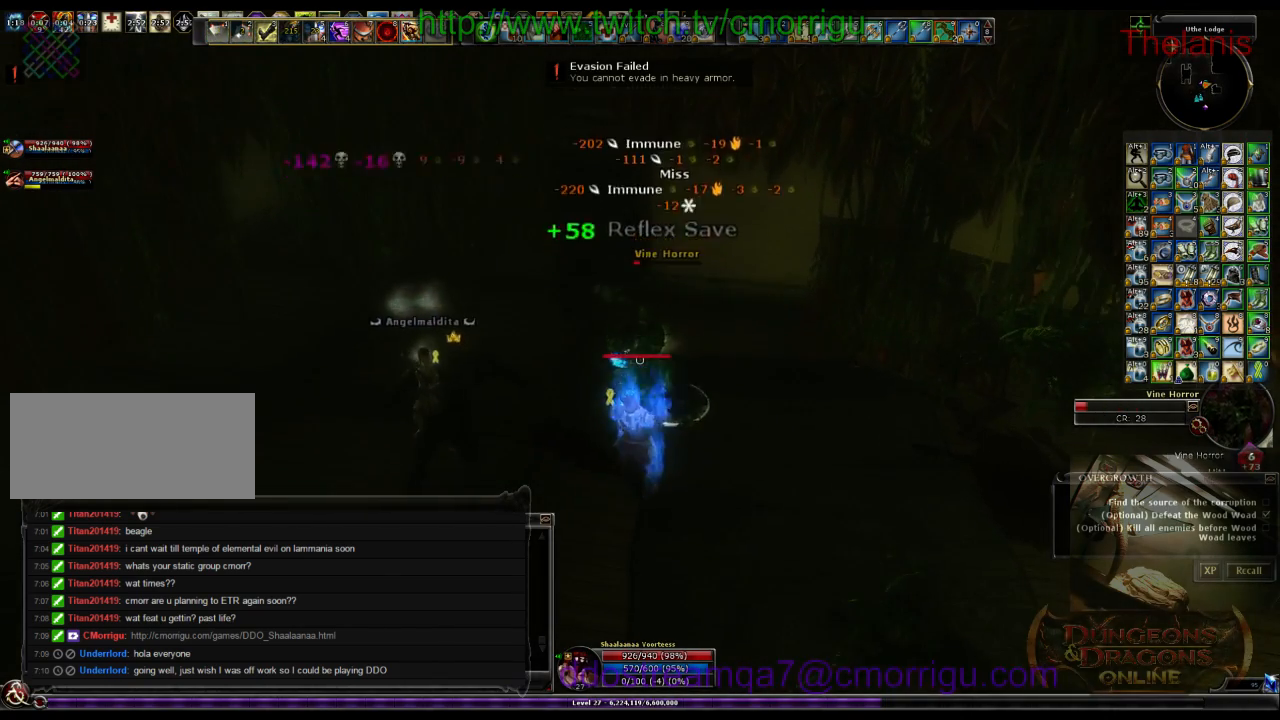
{"keys": [], "events": []}
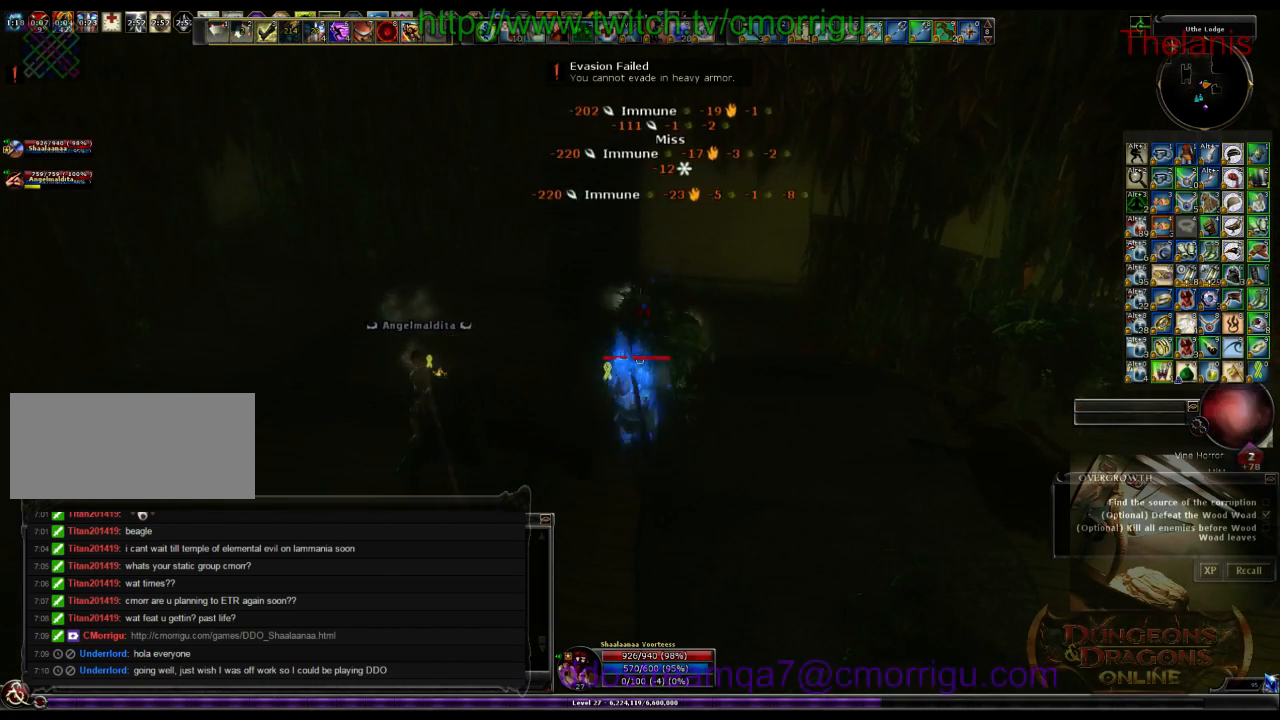
{"keys": ["d"], "events": [[333, "d", "down"]]}
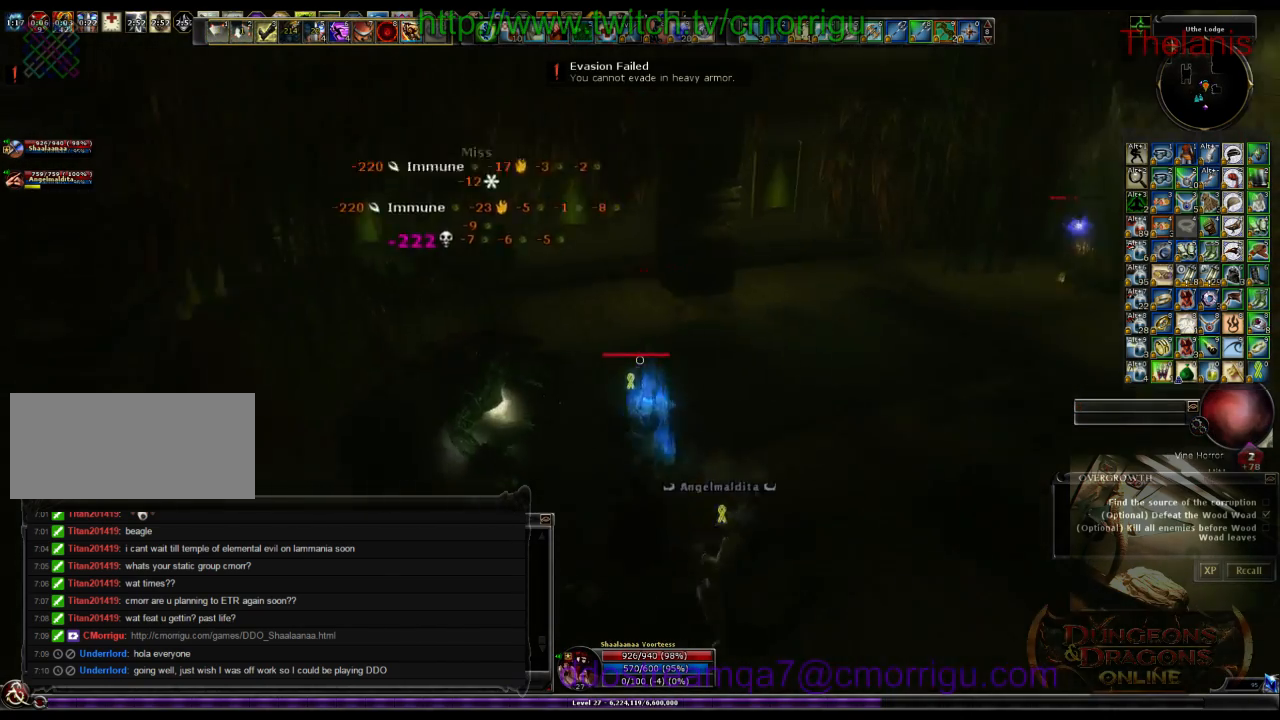
{"keys": ["d", "w"], "events": [[33, "w", "down"]]}
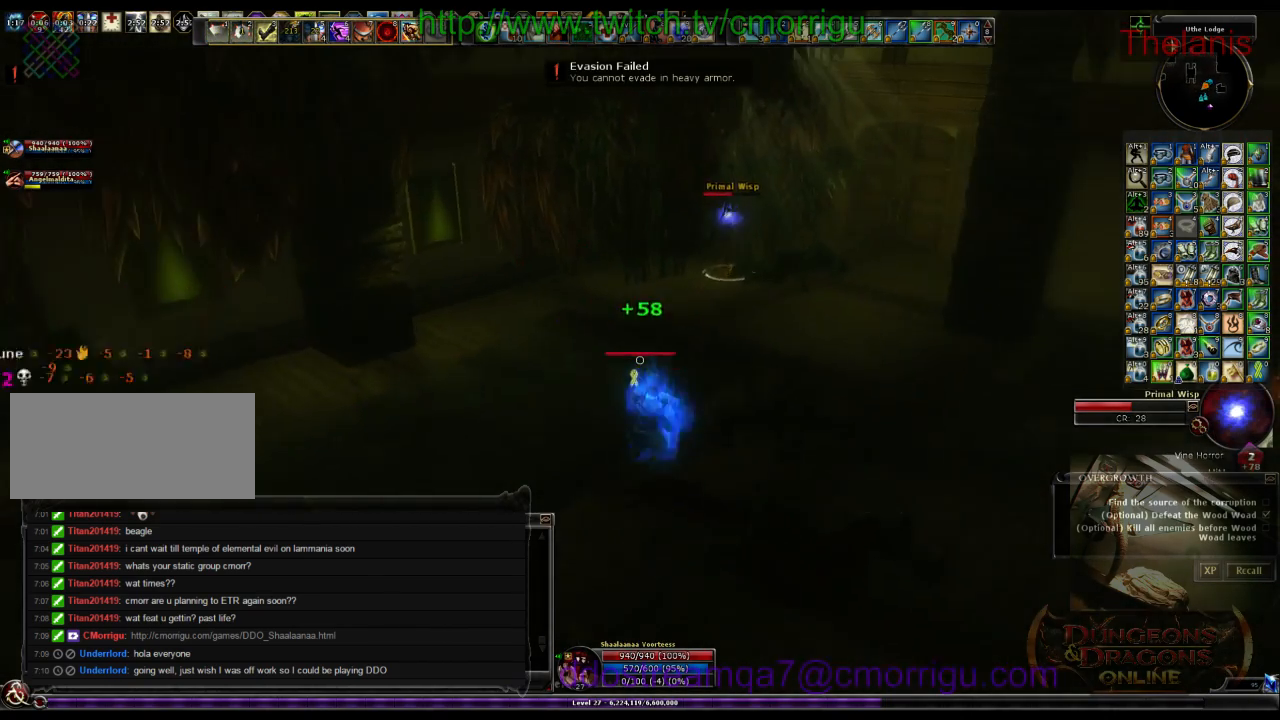
{"keys": ["w"], "events": [[100, "d", "up"]]}
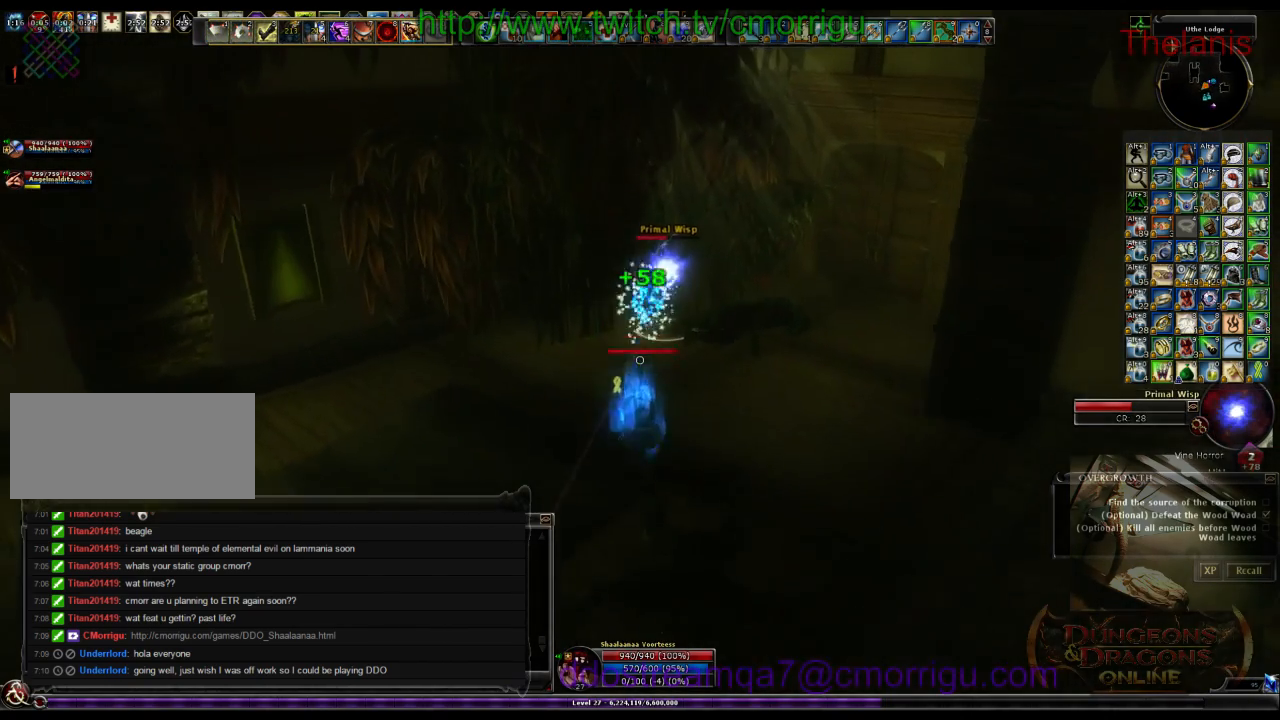
{"keys": [], "events": [[166, "1", "down"], [166, "d", "down"], [266, "w", "up"], [300, "1", "up"], [300, "d", "up"]]}
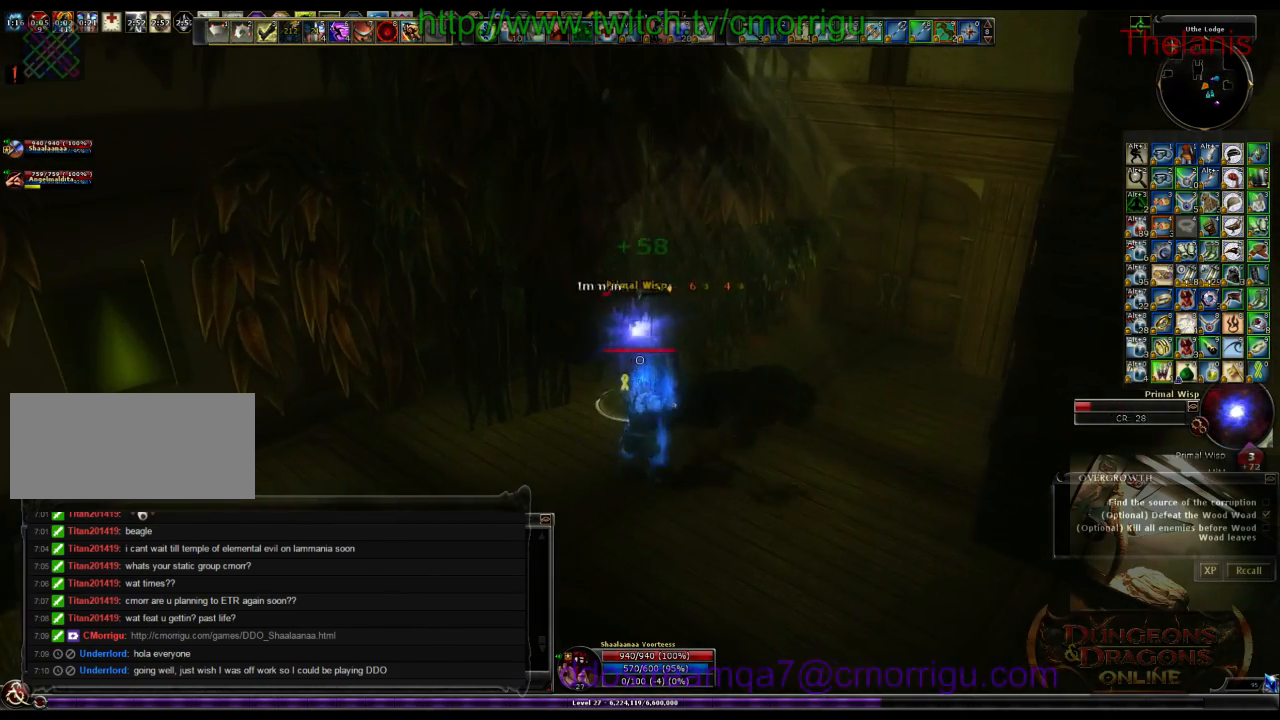
{"keys": [], "events": [[100, "2", "down"], [233, "2", "up"]]}
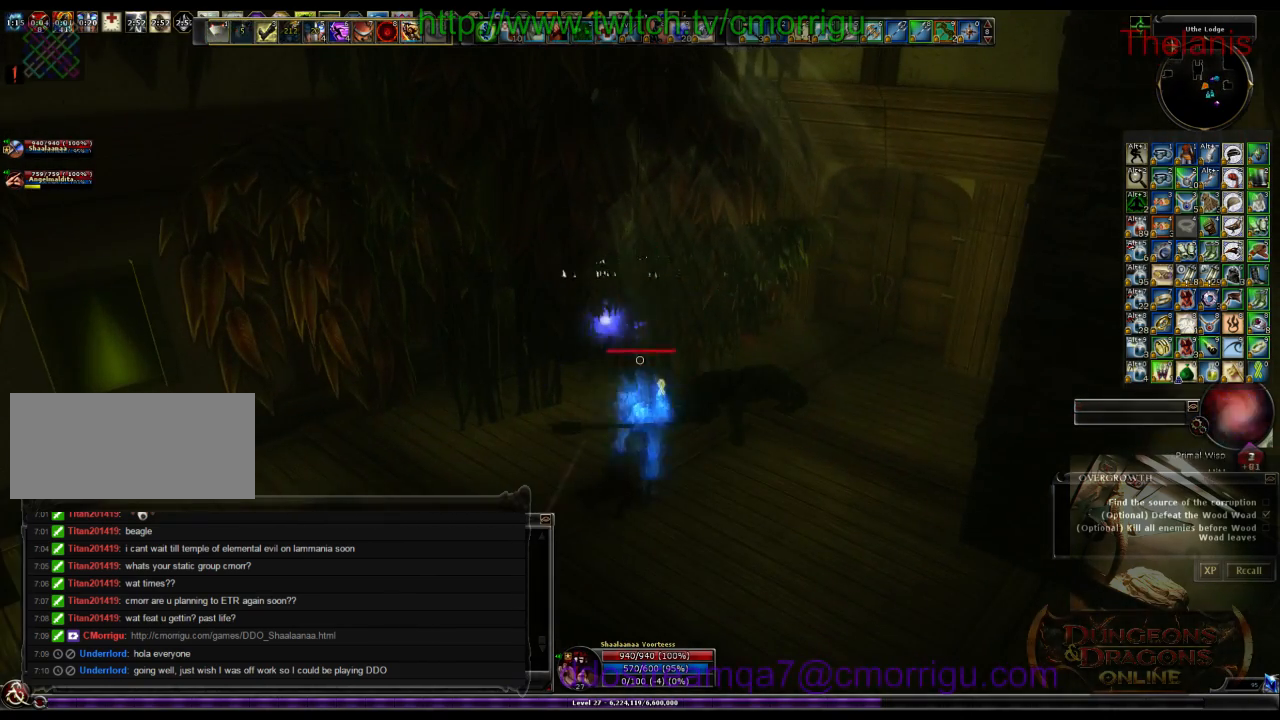
{"keys": [], "events": []}
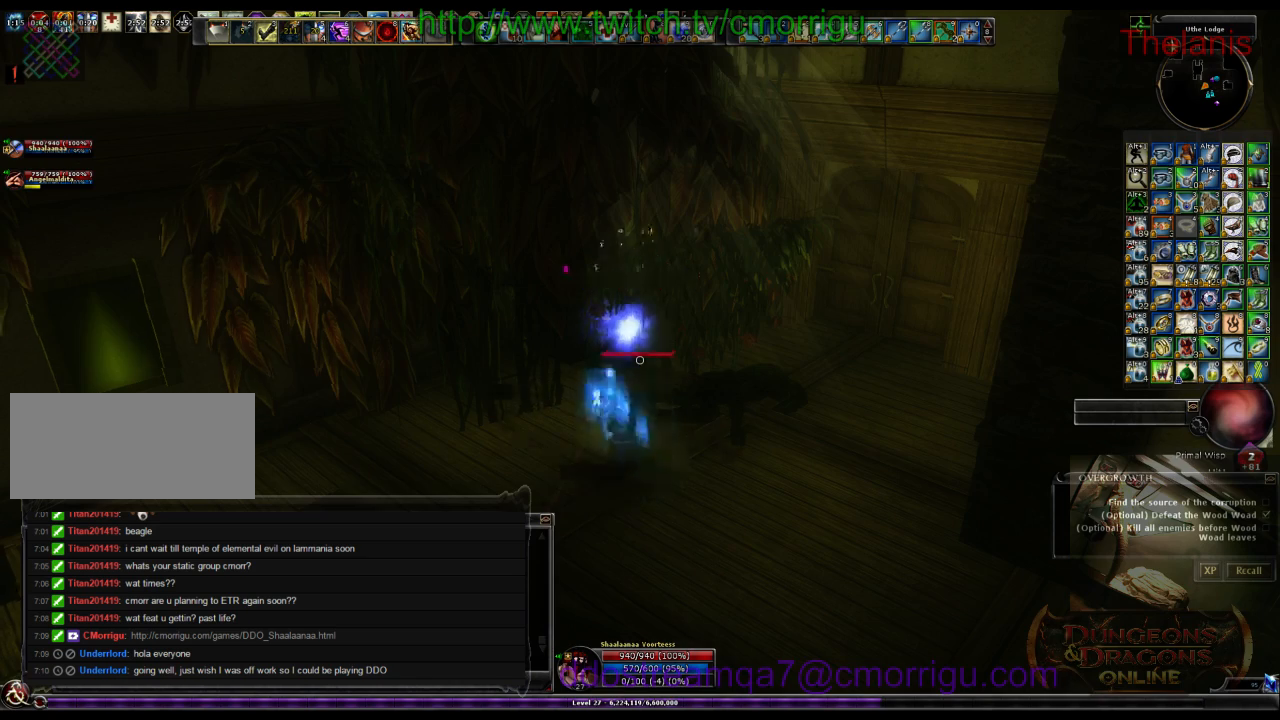
{"keys": ["a", "w"], "events": [[233, "a", "down"], [366, "w", "down"]]}